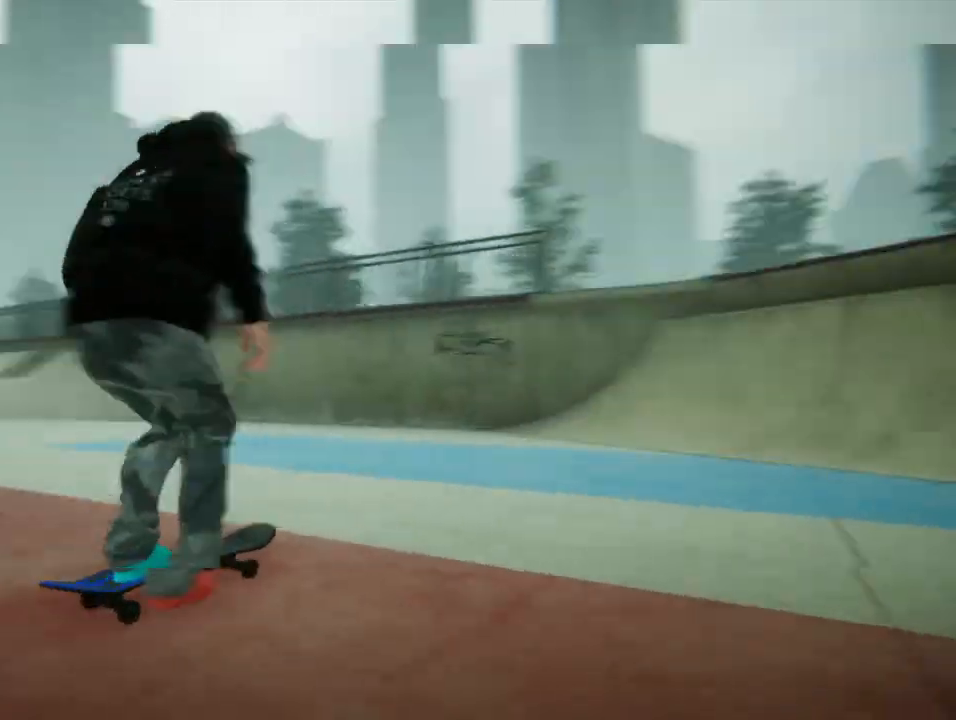
Gameplay with a controller (PlayStation layout); each line is a JSON object with the inputs held at the frame after it. "events" lists button and stick changes between this image and that frame as [ms after this image, input, new state], when the widget could be followed in between. Not read: L3 R3.
{"buttons": ["CROSS"], "left_stick": "center", "right_stick": "center", "events": []}
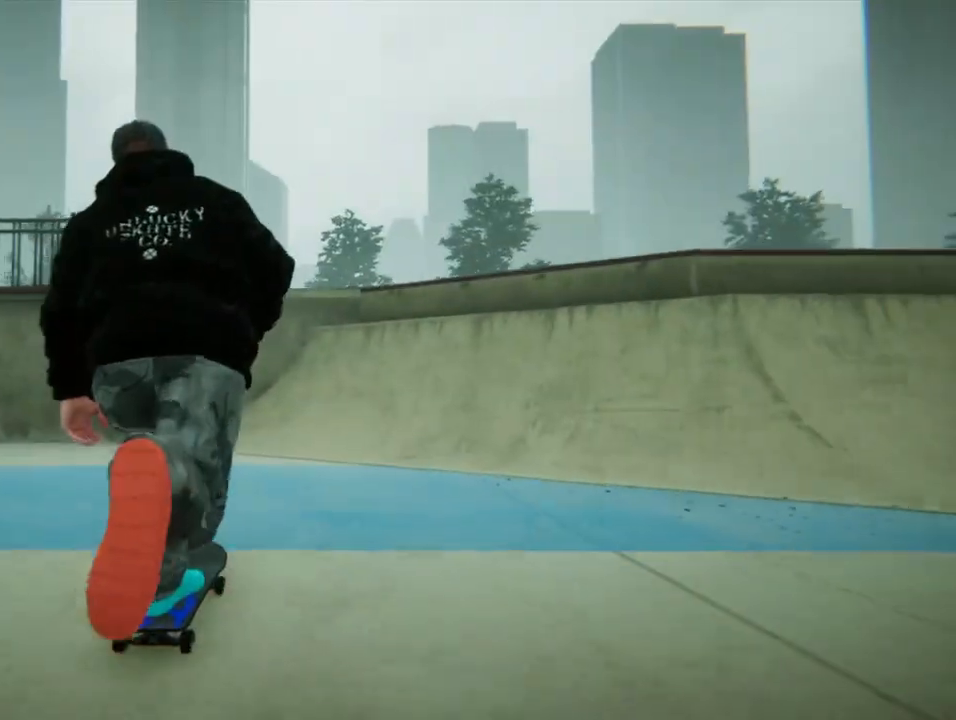
{"buttons": ["CROSS"], "left_stick": "right", "right_stick": "center", "events": [[100, "left_stick", "left"], [200, "left_stick", "center"], [267, "left_stick", "right"], [367, "R1", "down"], [501, "R1", "up"]]}
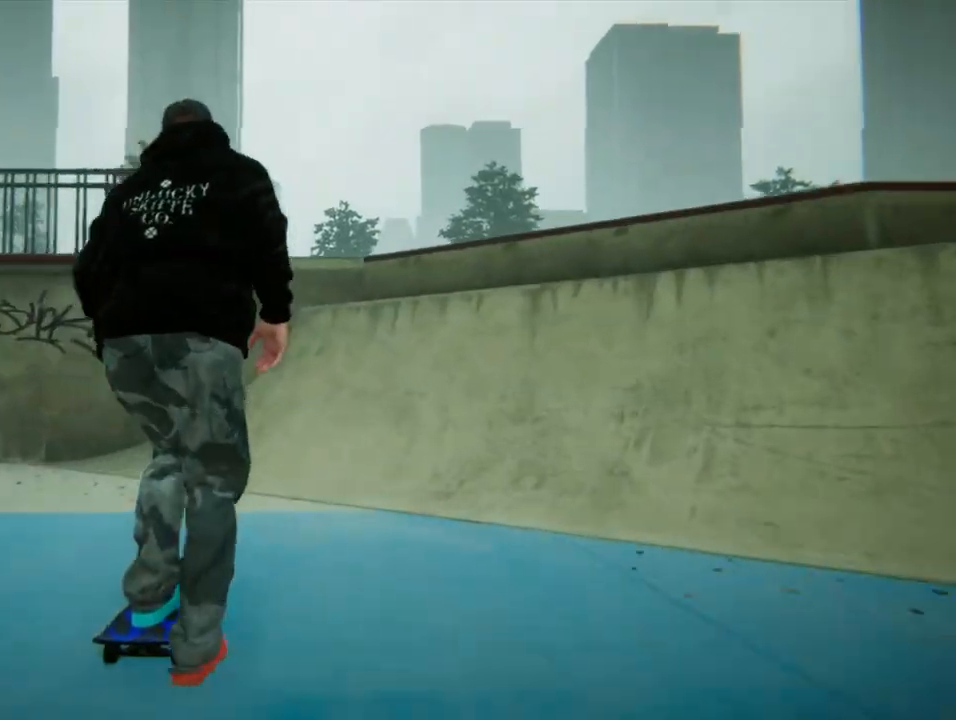
{"buttons": [], "left_stick": "down", "right_stick": "center"}
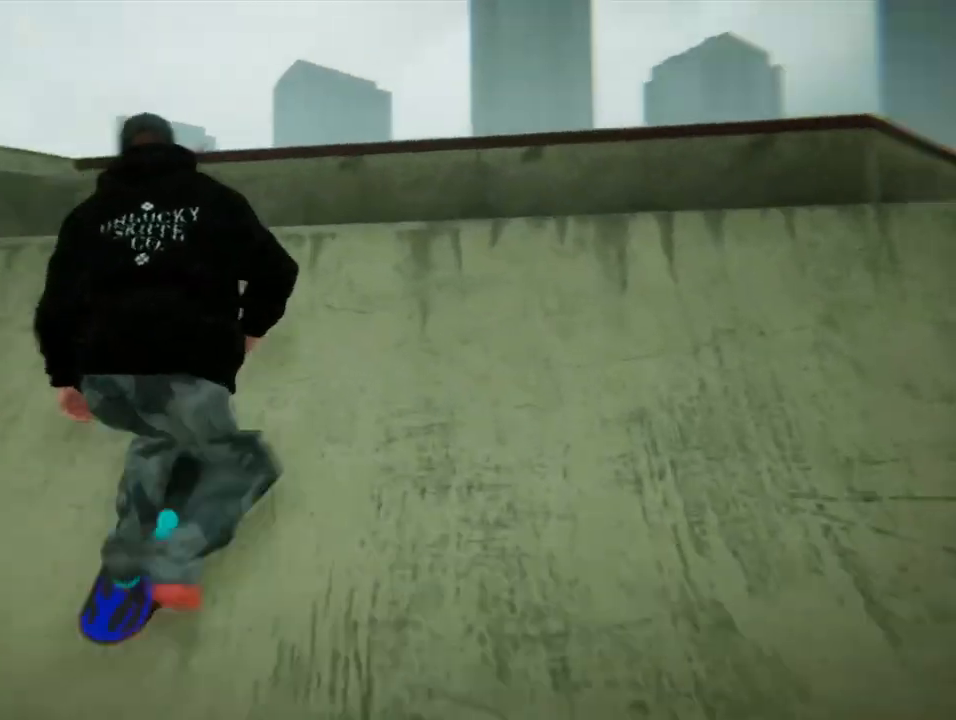
{"buttons": ["R1"], "left_stick": "right", "right_stick": "up-left"}
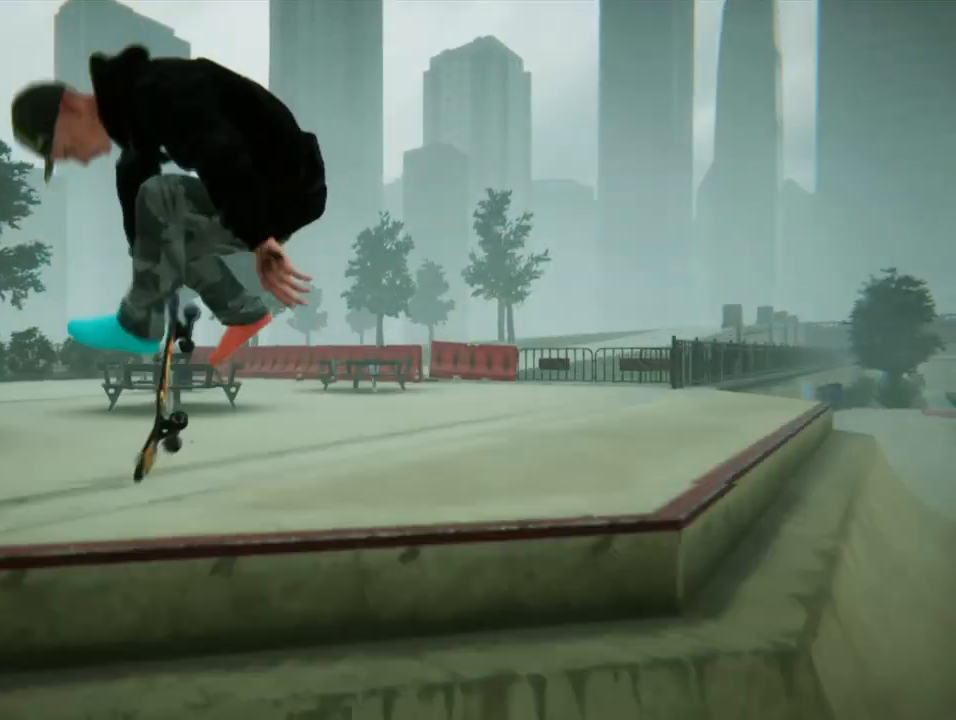
{"buttons": [], "left_stick": "up-right", "right_stick": "center", "events": [[367, "left_stick", "up-right"], [468, "R1", "up"], [468, "right_stick", "center"]]}